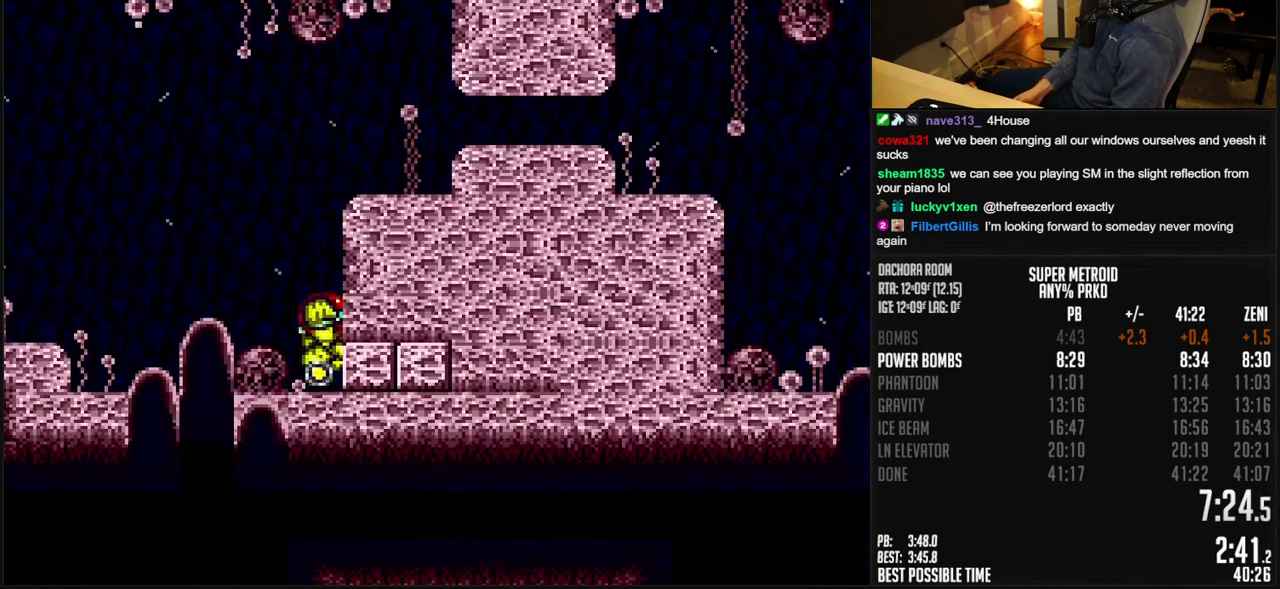
Gameplay with a controller (Nintendo layout); each line is a JSON object with the inputs held at the frame after it. "events" lists button and stick changes between this image and that frame as [ms after this image, input, new state], when the widget could be followed in between. Not read: L1 L3 R3.
{"buttons": ["B", "DPAD_RIGHT"], "events": [[50, "A", "up"], [50, "B", "up"], [50, "DPAD_RIGHT", "down"], [83, "DPAD_DOWN", "up"], [117, "B", "down"], [183, "X", "down"], [233, "X", "up"]]}
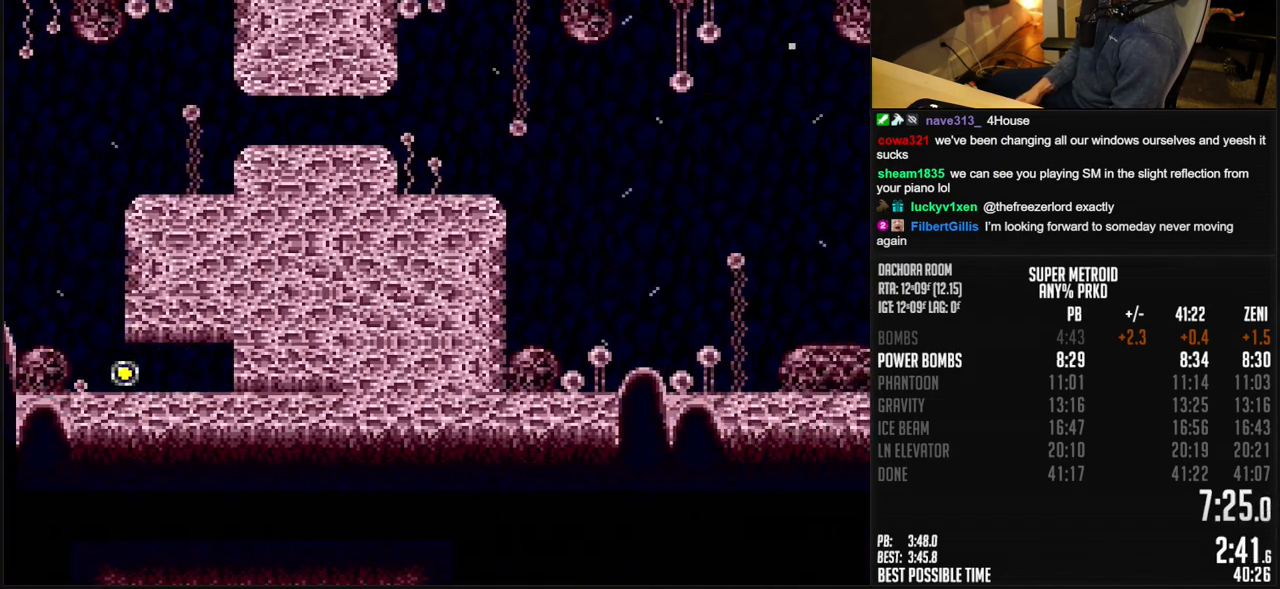
{"buttons": ["B", "R1", "DPAD_LEFT"], "events": [[167, "DPAD_RIGHT", "up"], [233, "DPAD_LEFT", "down"], [367, "R1", "down"]]}
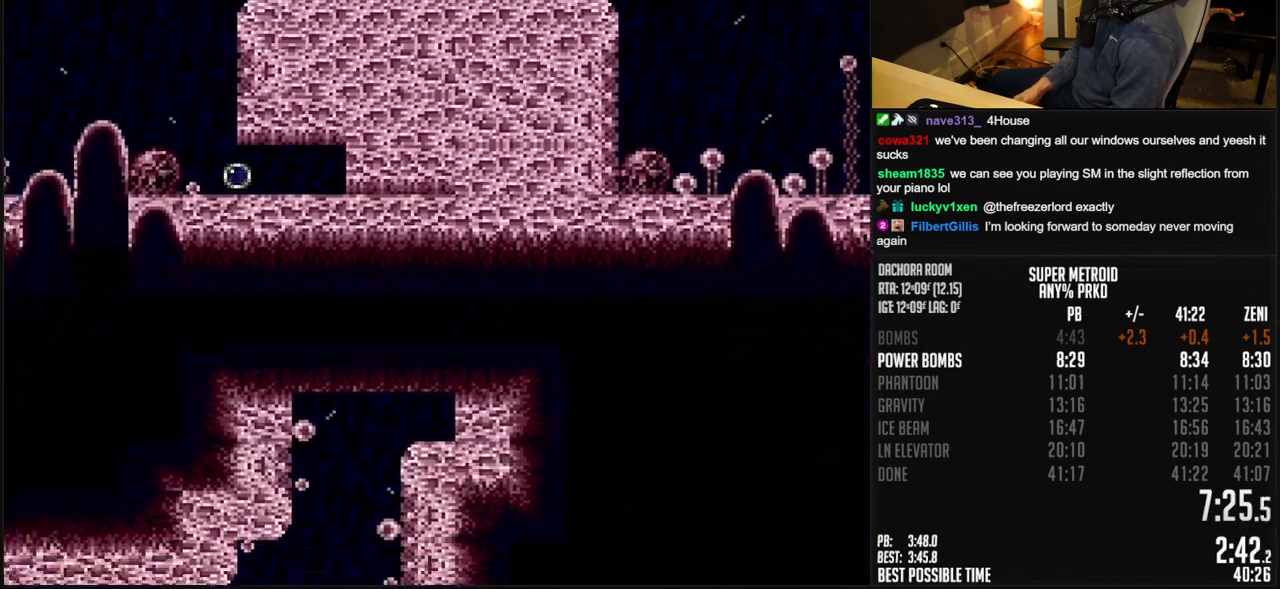
{"buttons": ["B", "R1", "DPAD_LEFT"], "events": []}
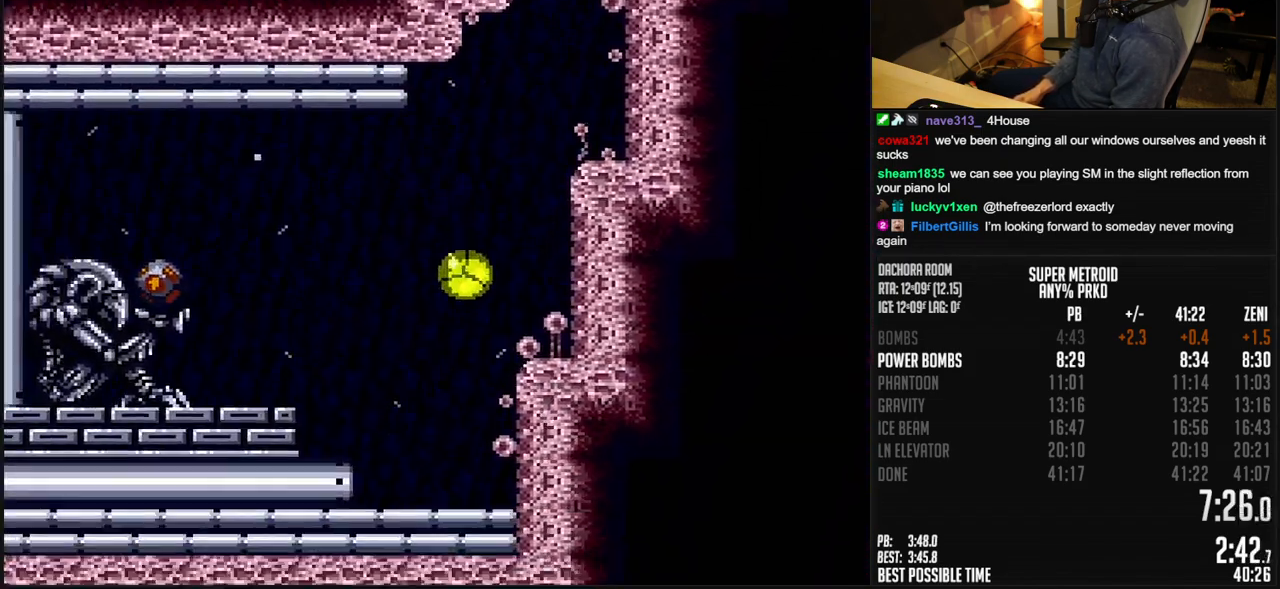
{"buttons": ["DPAD_LEFT"], "events": [[133, "DPAD_UP", "down"], [233, "DPAD_UP", "up"], [317, "X", "down"], [383, "A", "down"], [383, "R1", "up"], [383, "X", "up"], [500, "A", "up"], [500, "B", "up"]]}
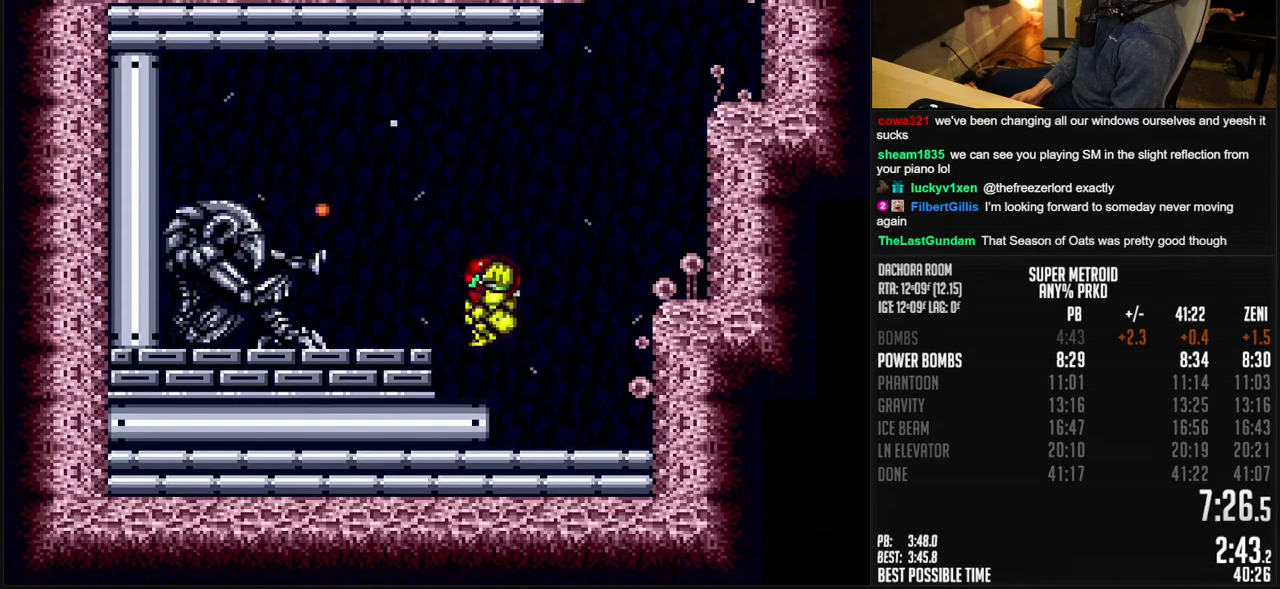
{"buttons": ["B", "DPAD_LEFT"], "events": [[117, "R1", "down"], [150, "B", "down"], [233, "R1", "up"]]}
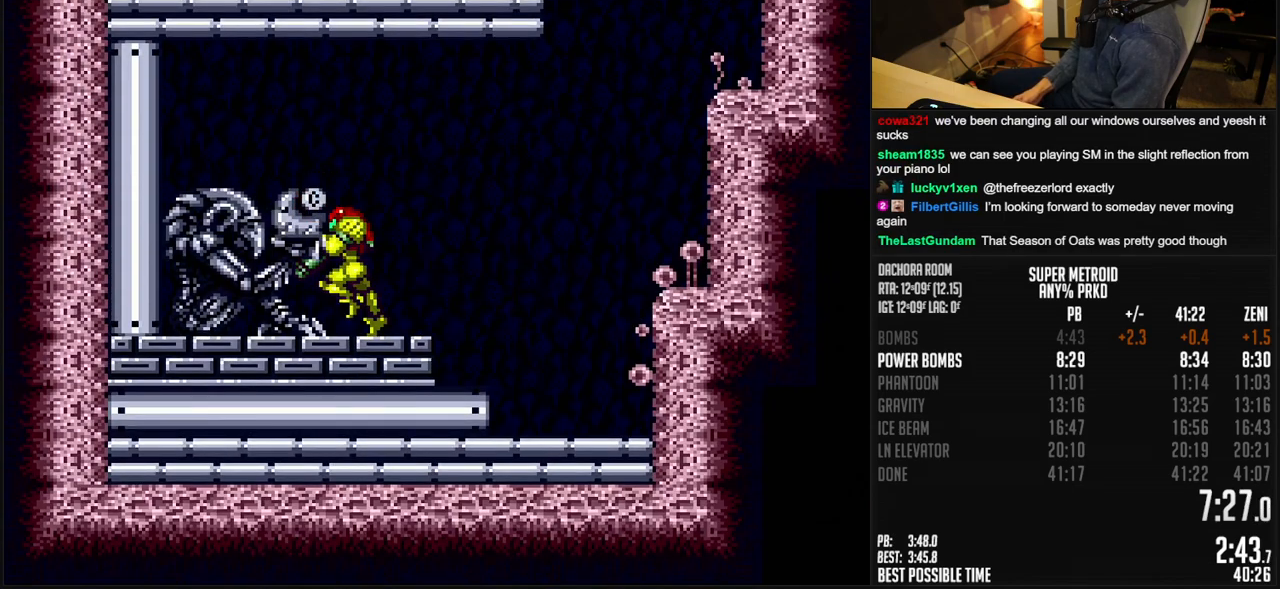
{"buttons": ["B", "DPAD_LEFT"], "events": []}
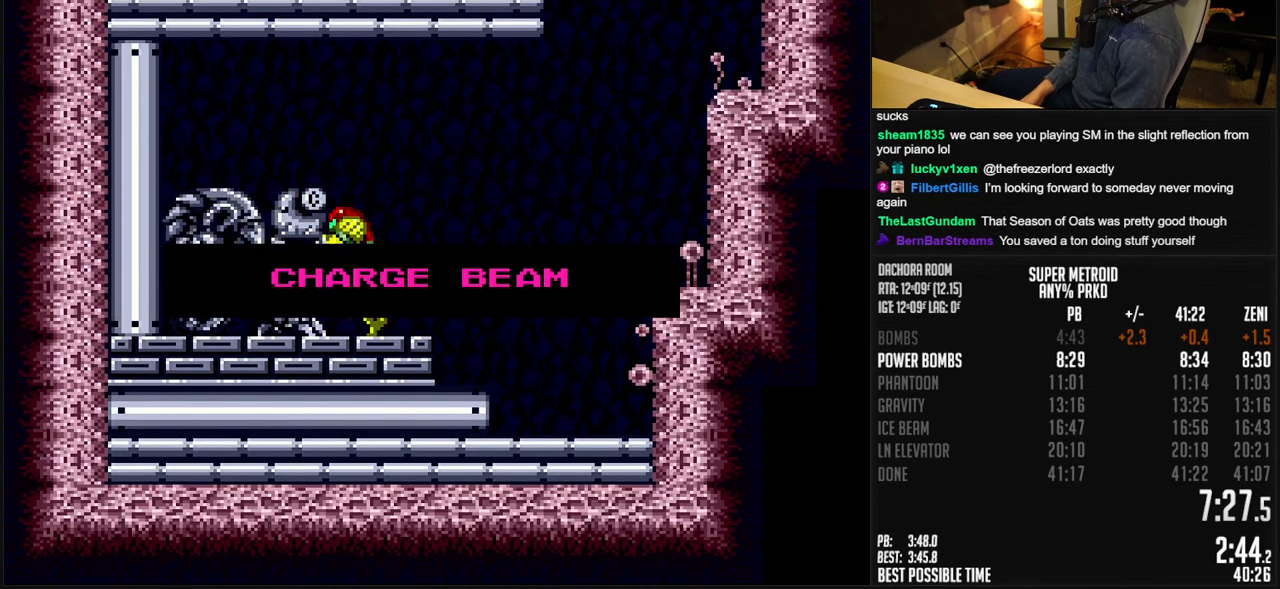
{"buttons": ["B", "DPAD_LEFT"], "events": []}
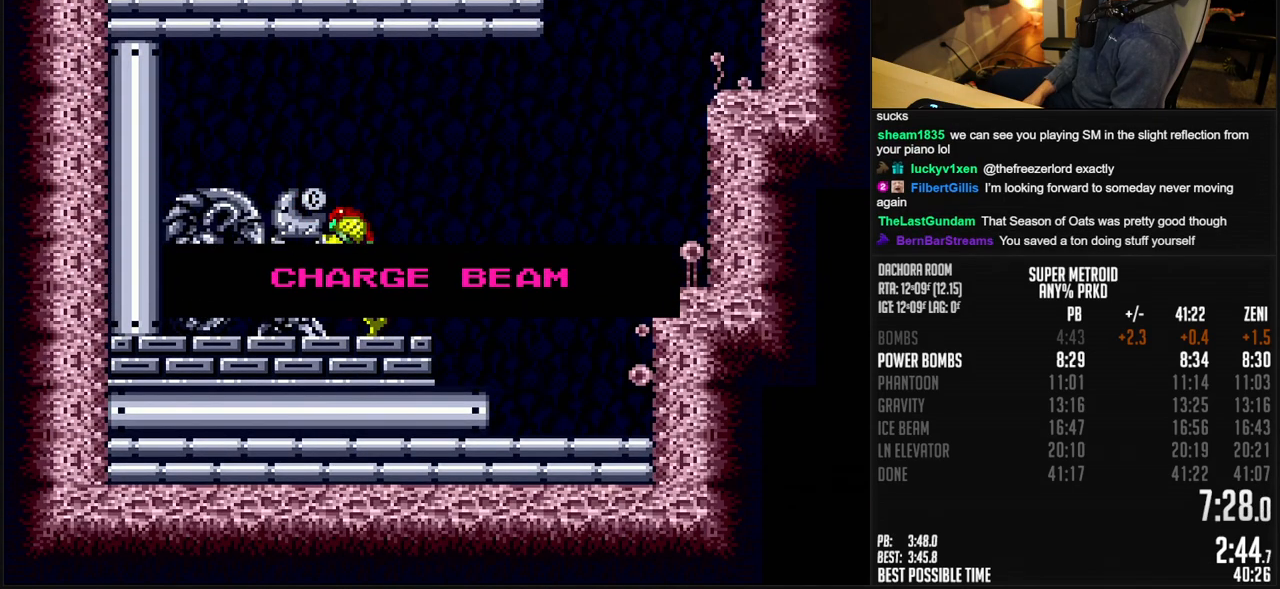
{"buttons": ["B", "DPAD_LEFT"], "events": []}
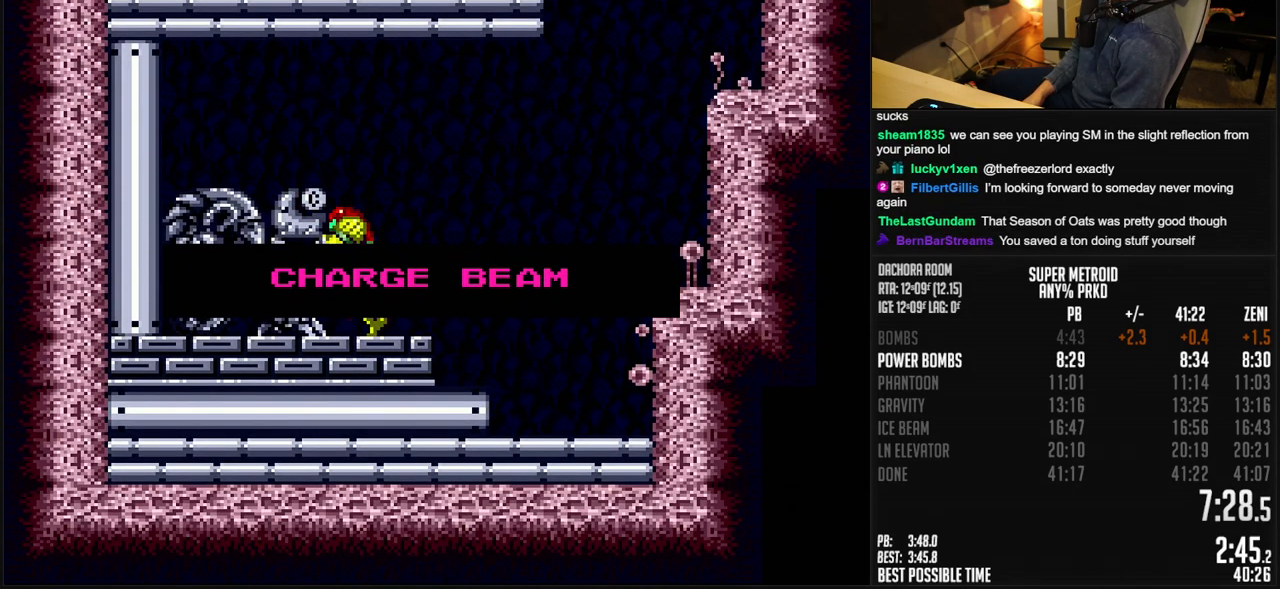
{"buttons": ["B", "DPAD_LEFT"], "events": []}
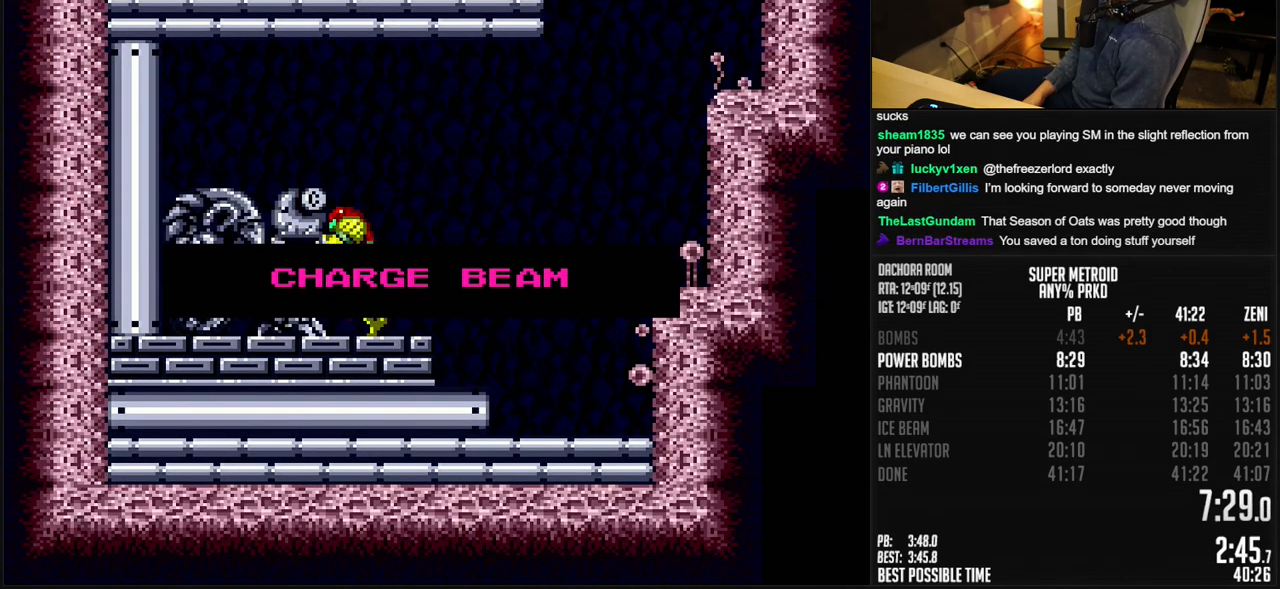
{"buttons": ["B", "DPAD_LEFT"], "events": []}
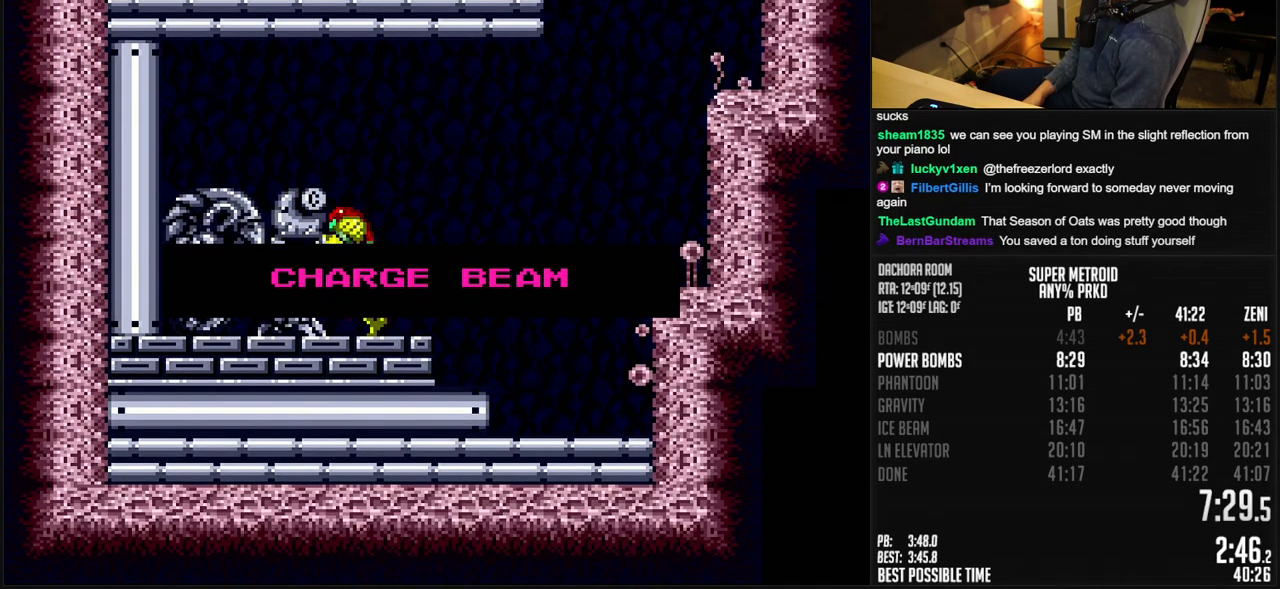
{"buttons": ["B", "DPAD_LEFT"], "events": []}
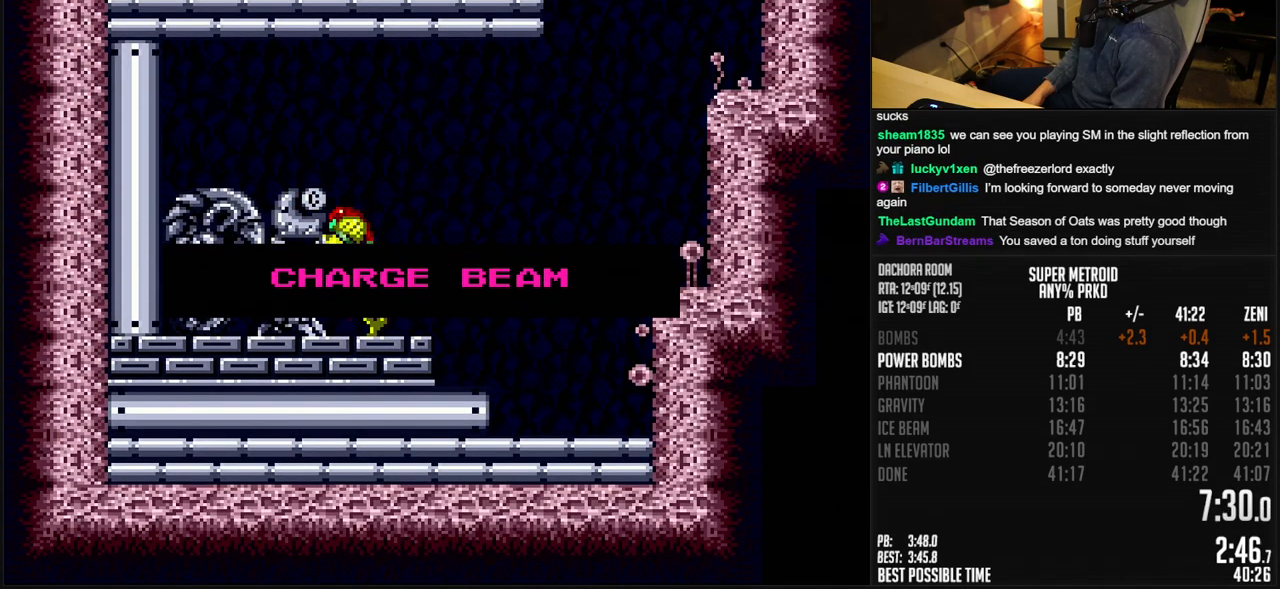
{"buttons": ["B", "DPAD_LEFT"], "events": []}
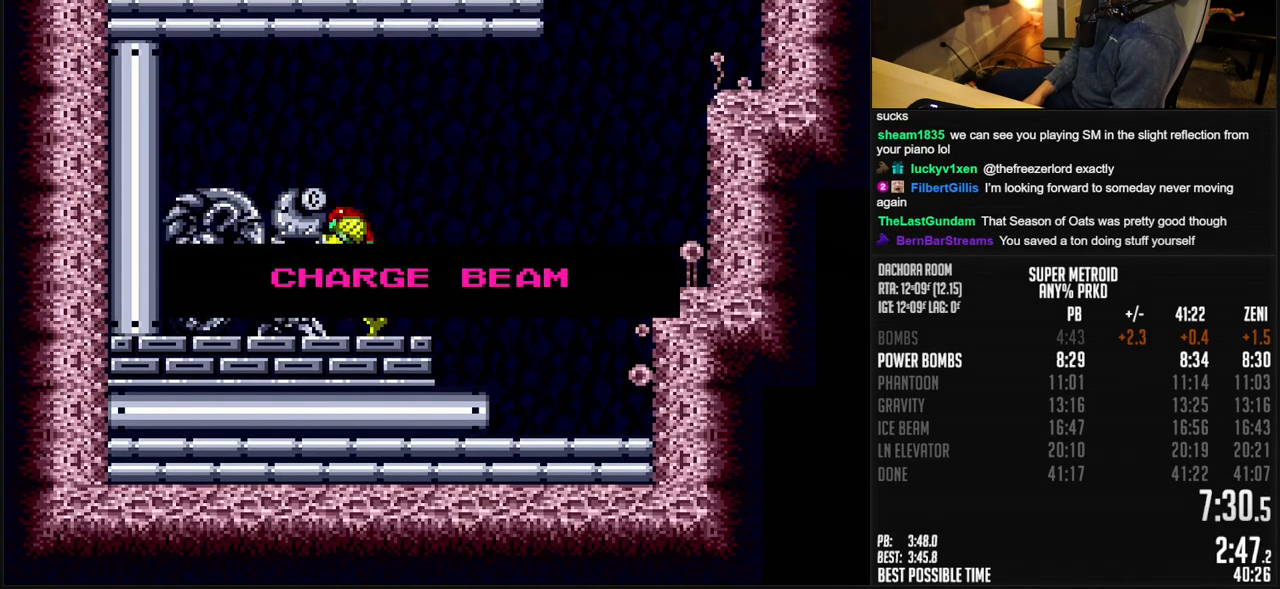
{"buttons": ["B", "DPAD_LEFT"], "events": []}
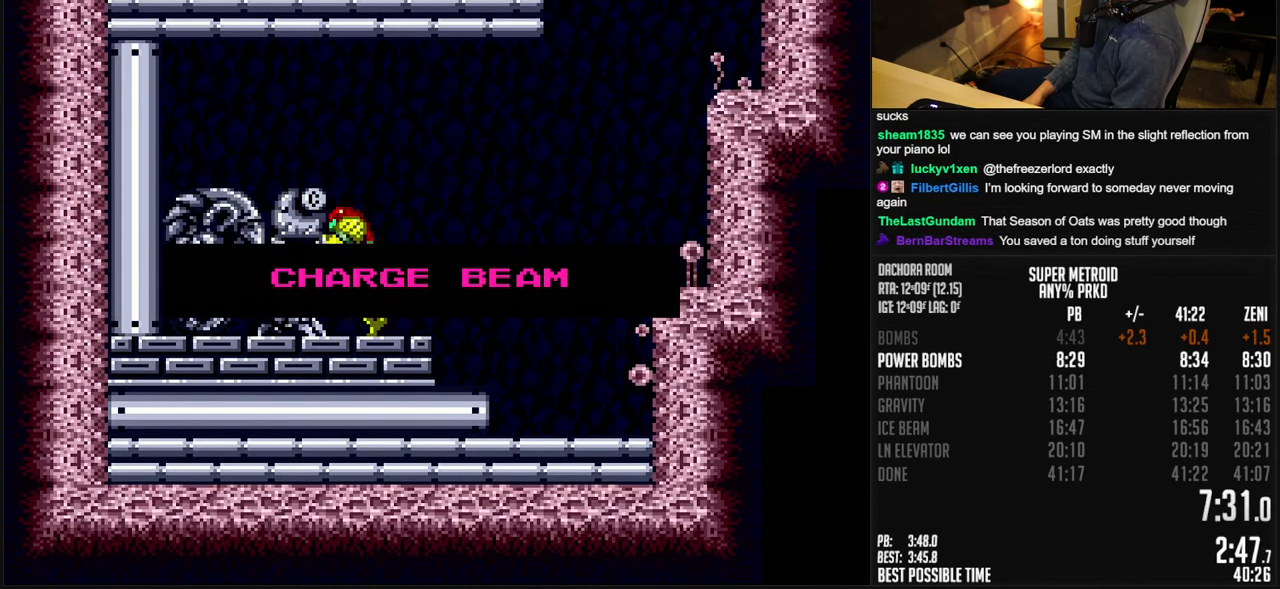
{"buttons": ["B", "DPAD_LEFT"], "events": []}
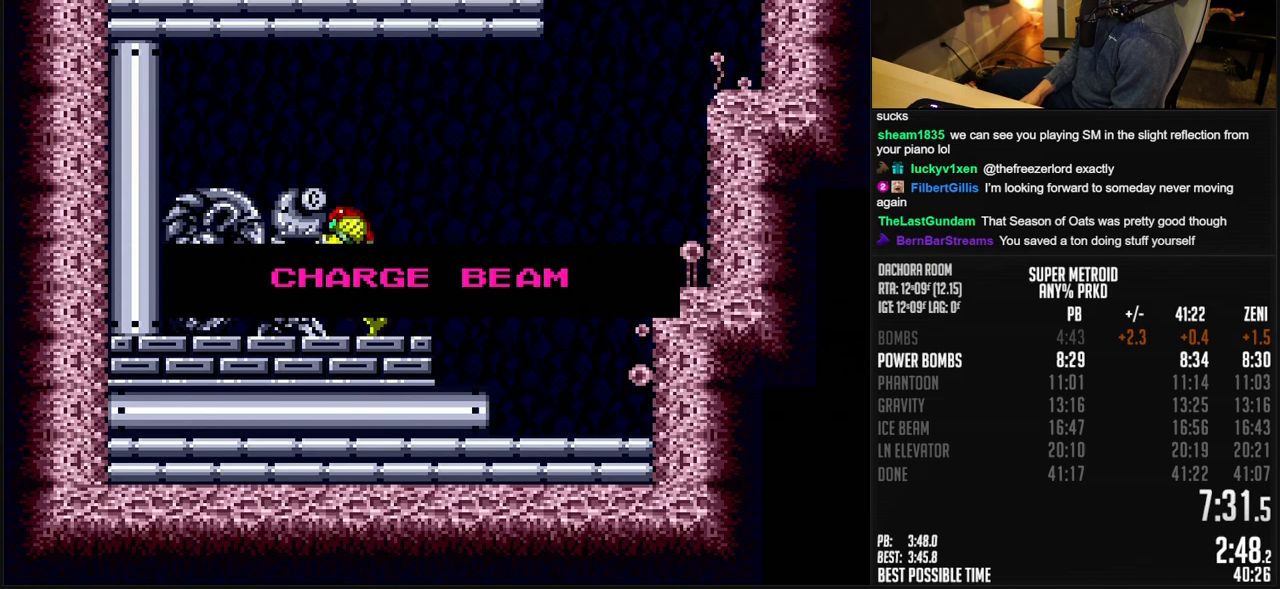
{"buttons": ["B", "DPAD_LEFT"], "events": []}
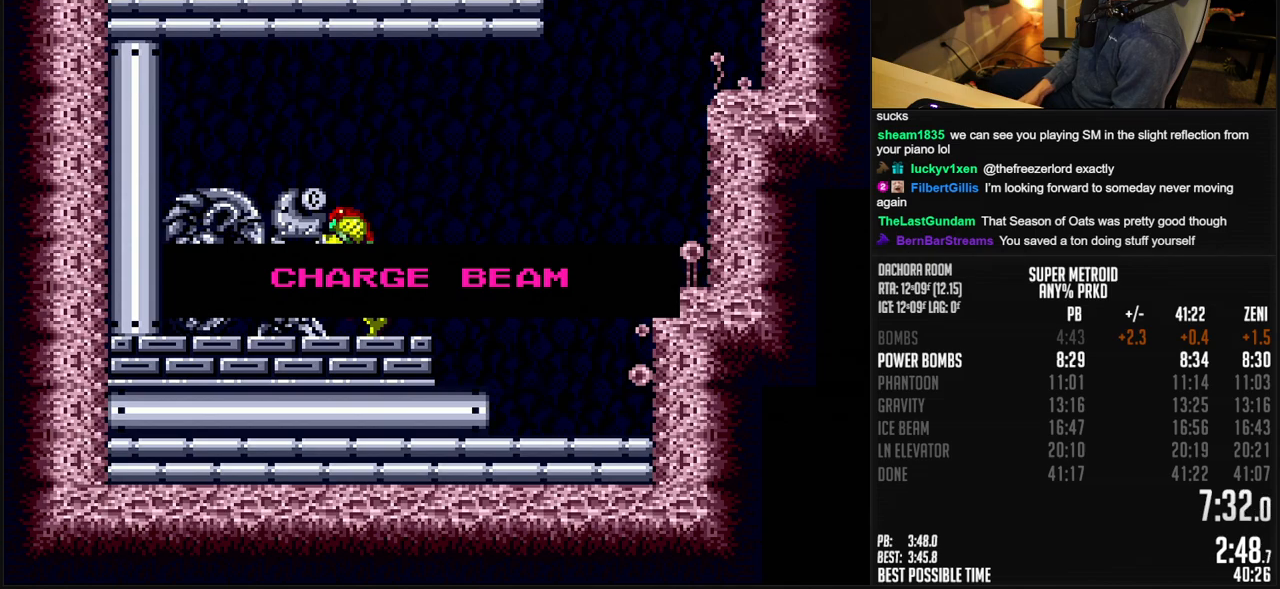
{"buttons": ["B", "DPAD_LEFT"], "events": []}
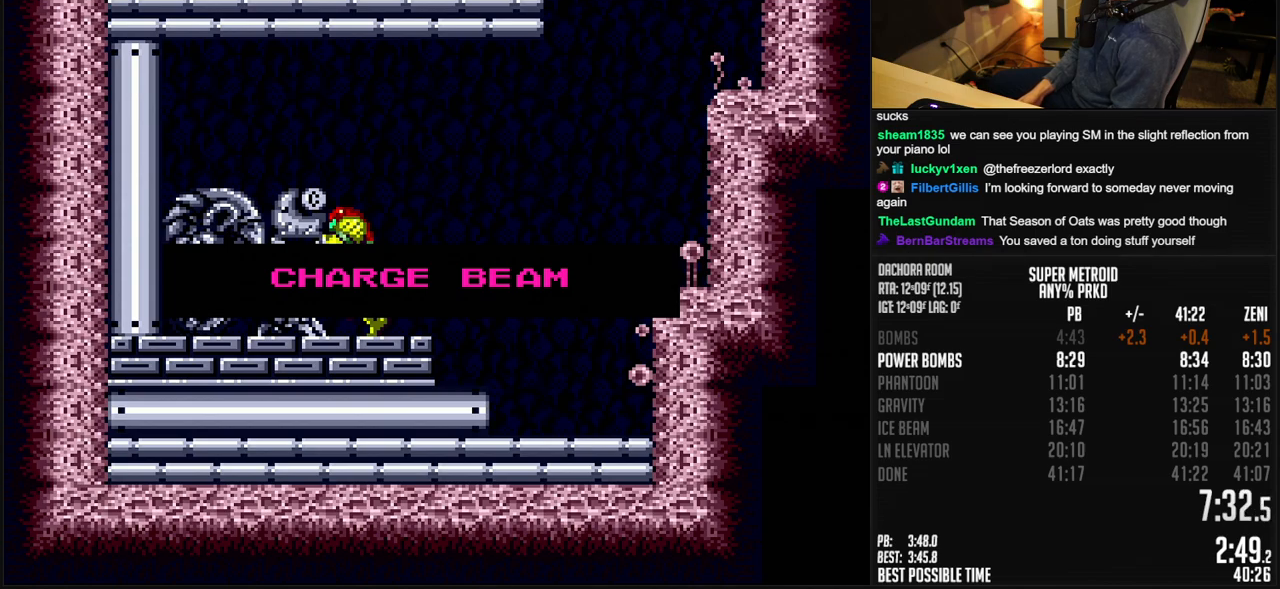
{"buttons": ["B", "DPAD_LEFT"], "events": []}
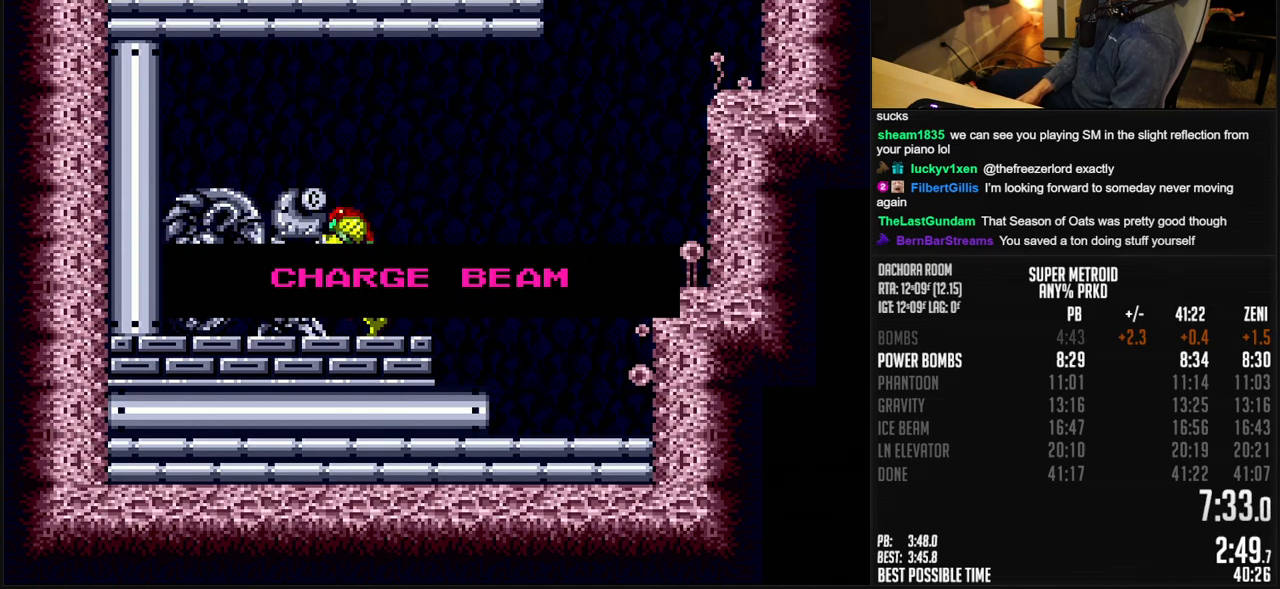
{"buttons": [], "events": [[200, "B", "up"], [200, "DPAD_LEFT", "up"]]}
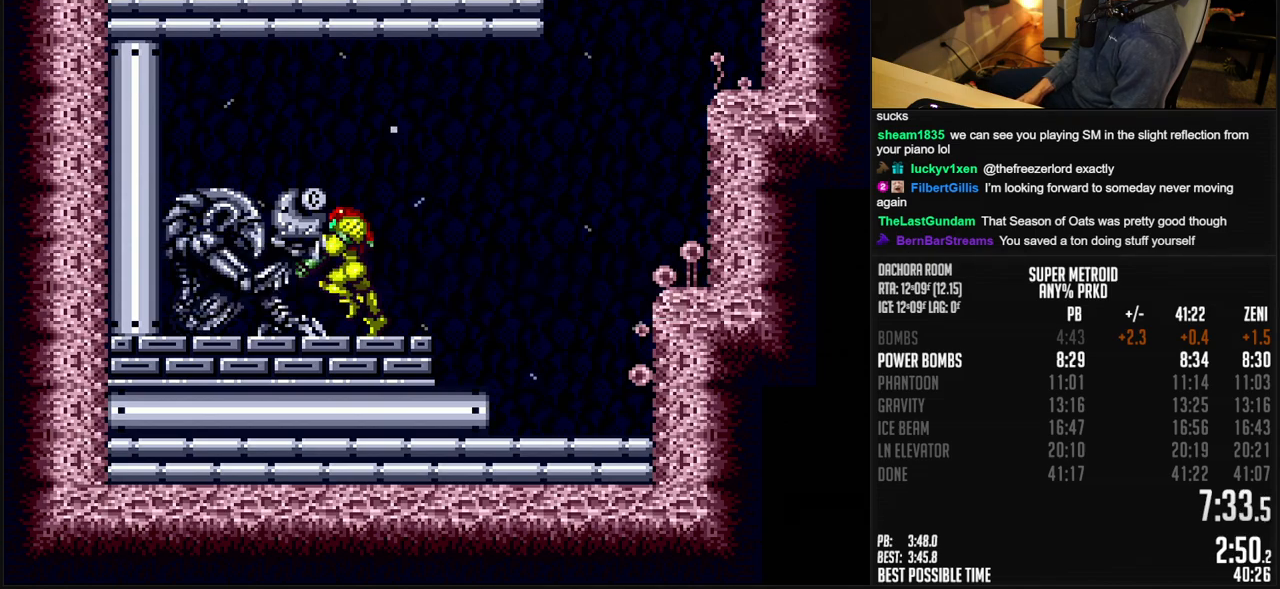
{"buttons": ["A", "B", "DPAD_RIGHT"], "events": [[33, "B", "down"], [33, "DPAD_RIGHT", "down"], [400, "A", "down"]]}
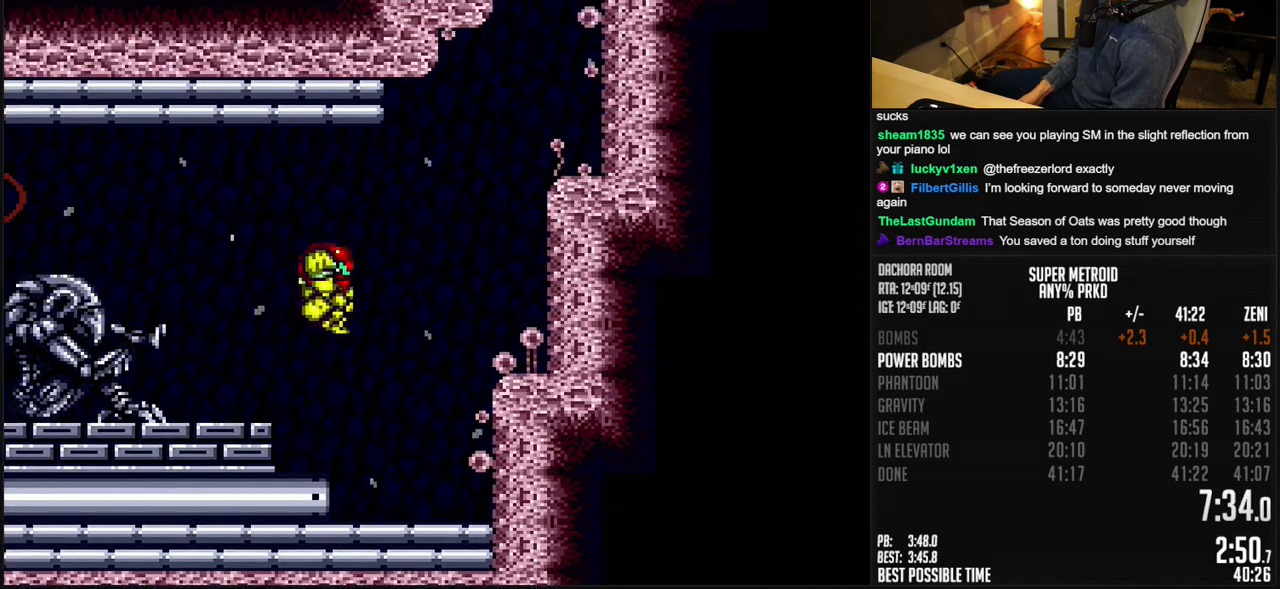
{"buttons": ["A", "B", "DPAD_RIGHT"], "events": []}
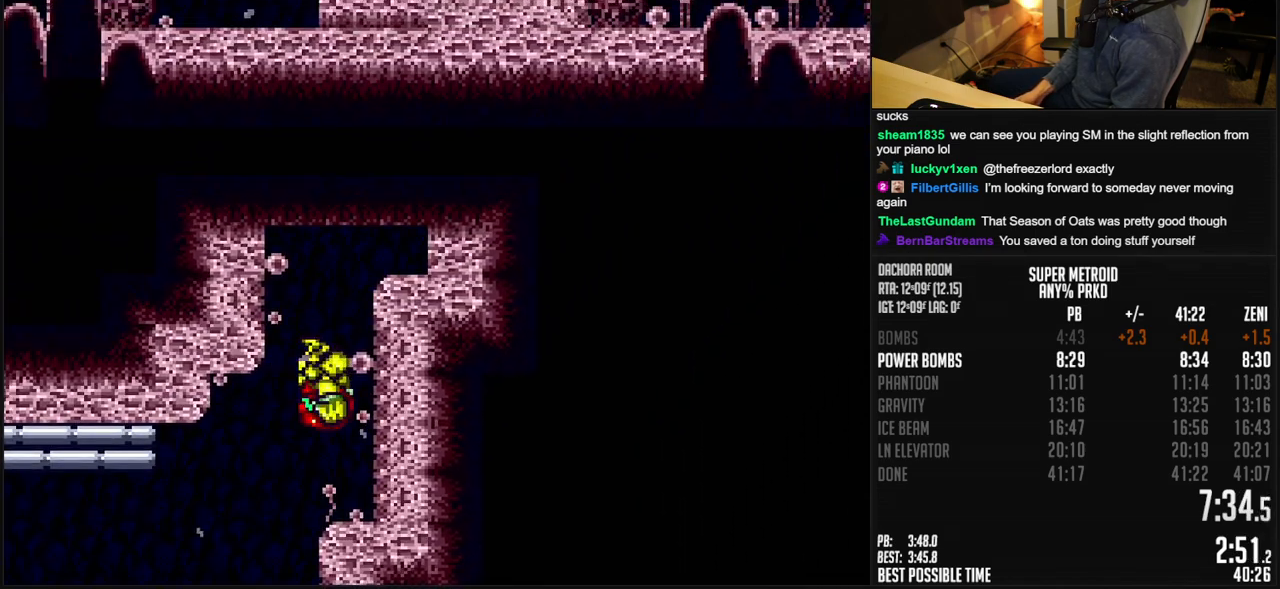
{"buttons": ["A", "B"], "events": [[33, "DPAD_LEFT", "down"], [50, "A", "up"], [50, "B", "up"], [67, "DPAD_RIGHT", "up"], [100, "A", "down"], [117, "B", "down"], [167, "DPAD_RIGHT", "down"], [267, "DPAD_LEFT", "up"], [467, "DPAD_RIGHT", "up"]]}
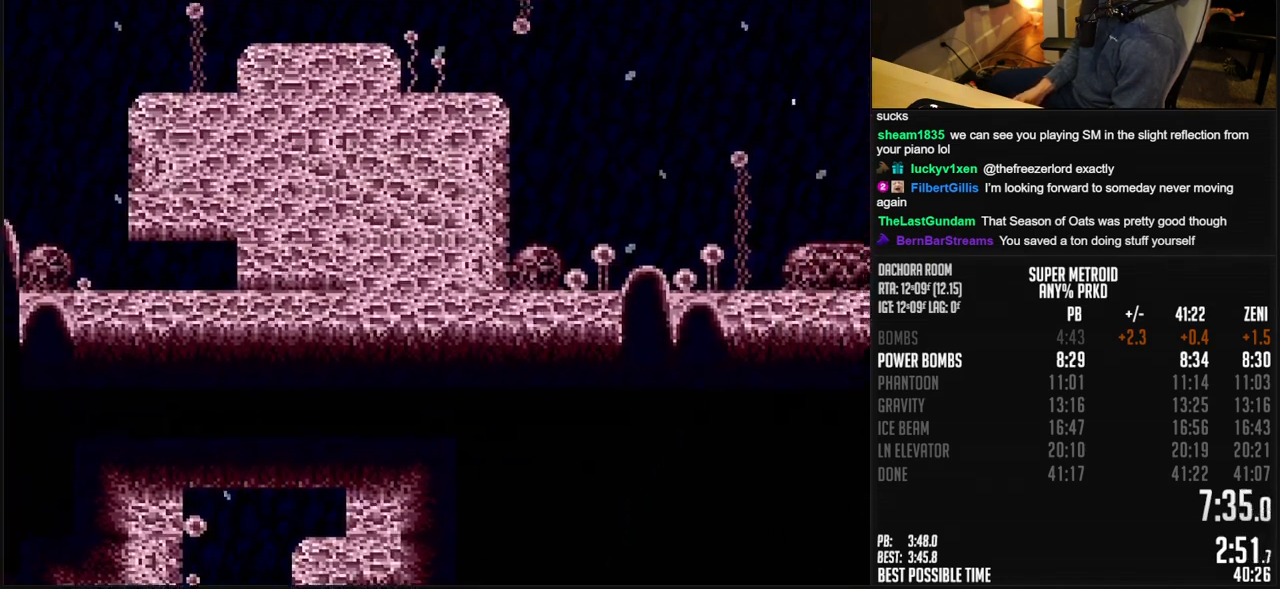
{"buttons": ["A", "B"], "events": [[17, "A", "up"], [17, "B", "up"], [17, "DPAD_LEFT", "down"], [83, "A", "down"], [117, "B", "down"], [400, "DPAD_DOWN", "down"], [417, "DPAD_LEFT", "up"], [467, "DPAD_DOWN", "up"]]}
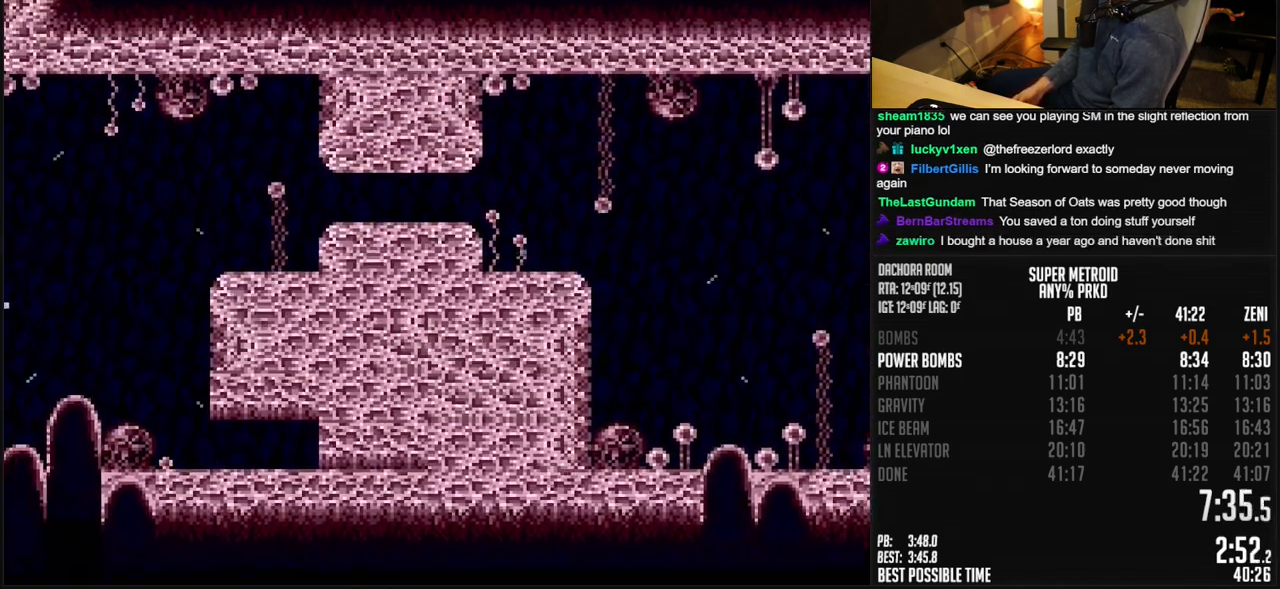
{"buttons": ["B", "DPAD_UP"]}
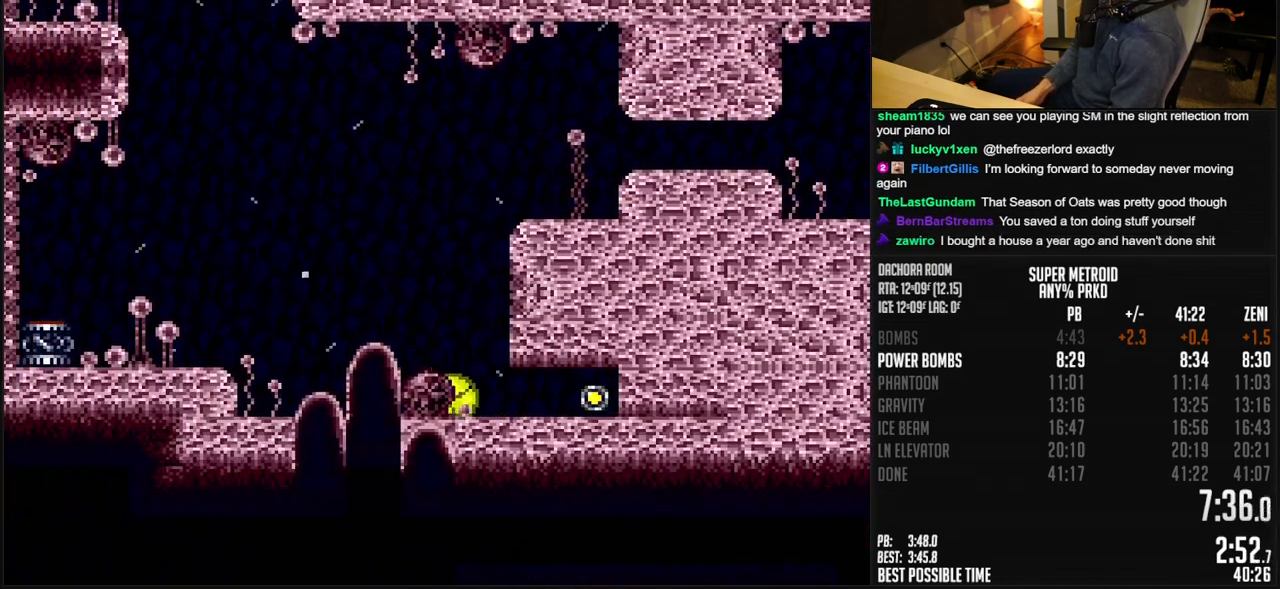
{"buttons": ["B", "R1", "DPAD_RIGHT"], "events": [[67, "DPAD_RIGHT", "down"], [83, "DPAD_UP", "up"], [217, "A", "down"], [467, "A", "up"], [483, "B", "up"], [500, "B", "down"], [500, "R1", "down"]]}
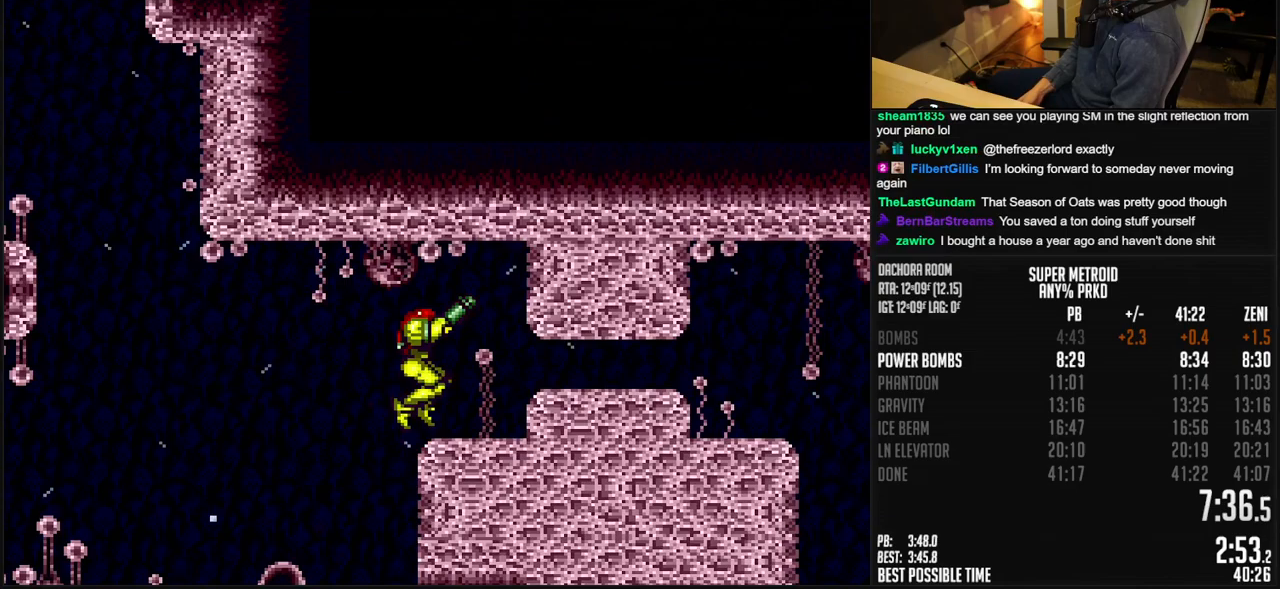
{"buttons": ["DPAD_RIGHT"], "events": [[100, "R1", "up"], [150, "A", "down"], [250, "DPAD_DOWN", "down"], [283, "A", "up"], [283, "DPAD_DOWN", "up"], [300, "B", "up"], [317, "B", "down"], [317, "DPAD_DOWN", "down"], [350, "DPAD_DOWN", "up"], [417, "DPAD_DOWN", "down"], [417, "DPAD_RIGHT", "up"], [467, "B", "up"], [467, "DPAD_RIGHT", "down"], [483, "DPAD_DOWN", "up"]]}